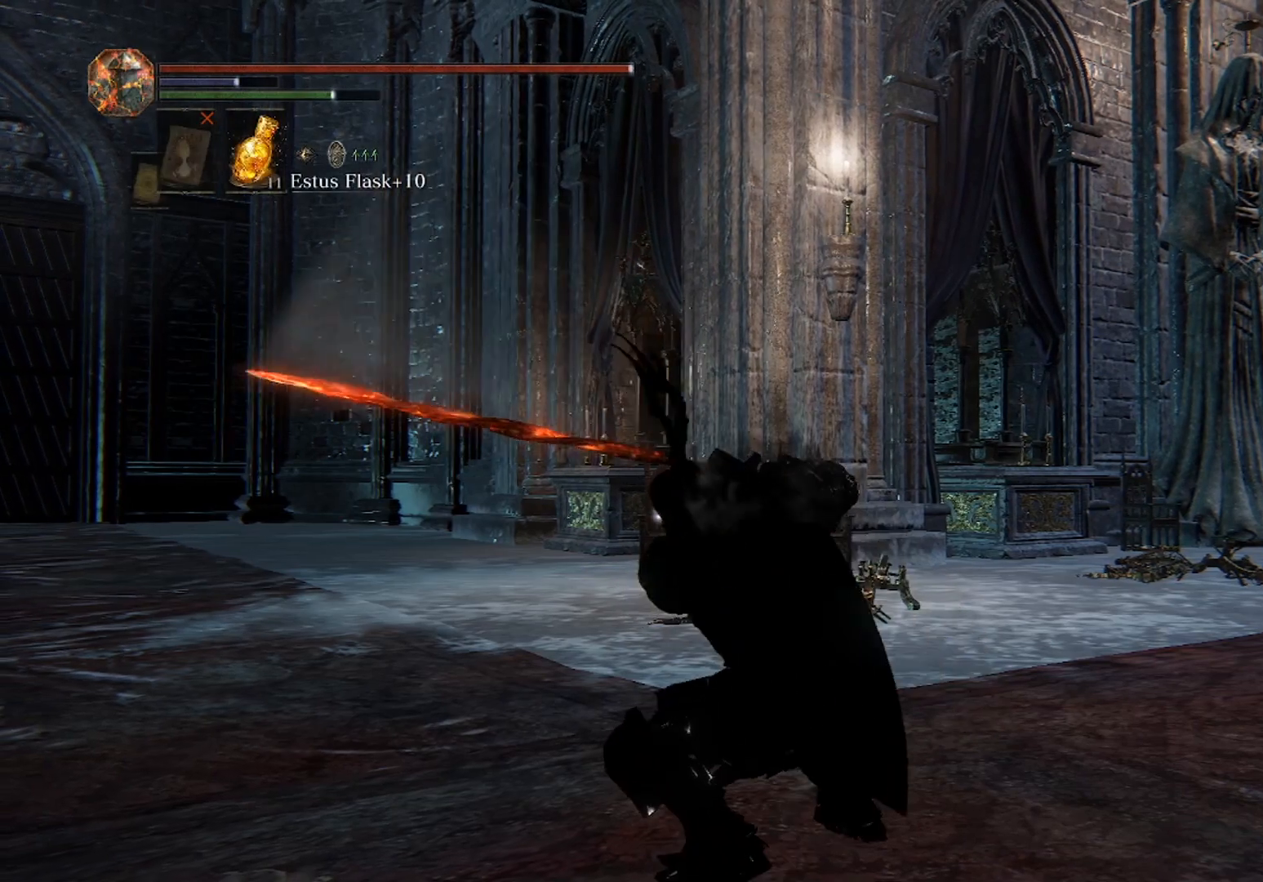
Gameplay with a controller (Xbox layout); each line is a JSON object with the inputs held at the frame after it. "events" lists button and stick changes between this image and that frame as [ms after this image, input, new state], when the widget could be followed in between.
{"buttons": ["L2"], "left_stick": "center", "right_stick": "center", "events": []}
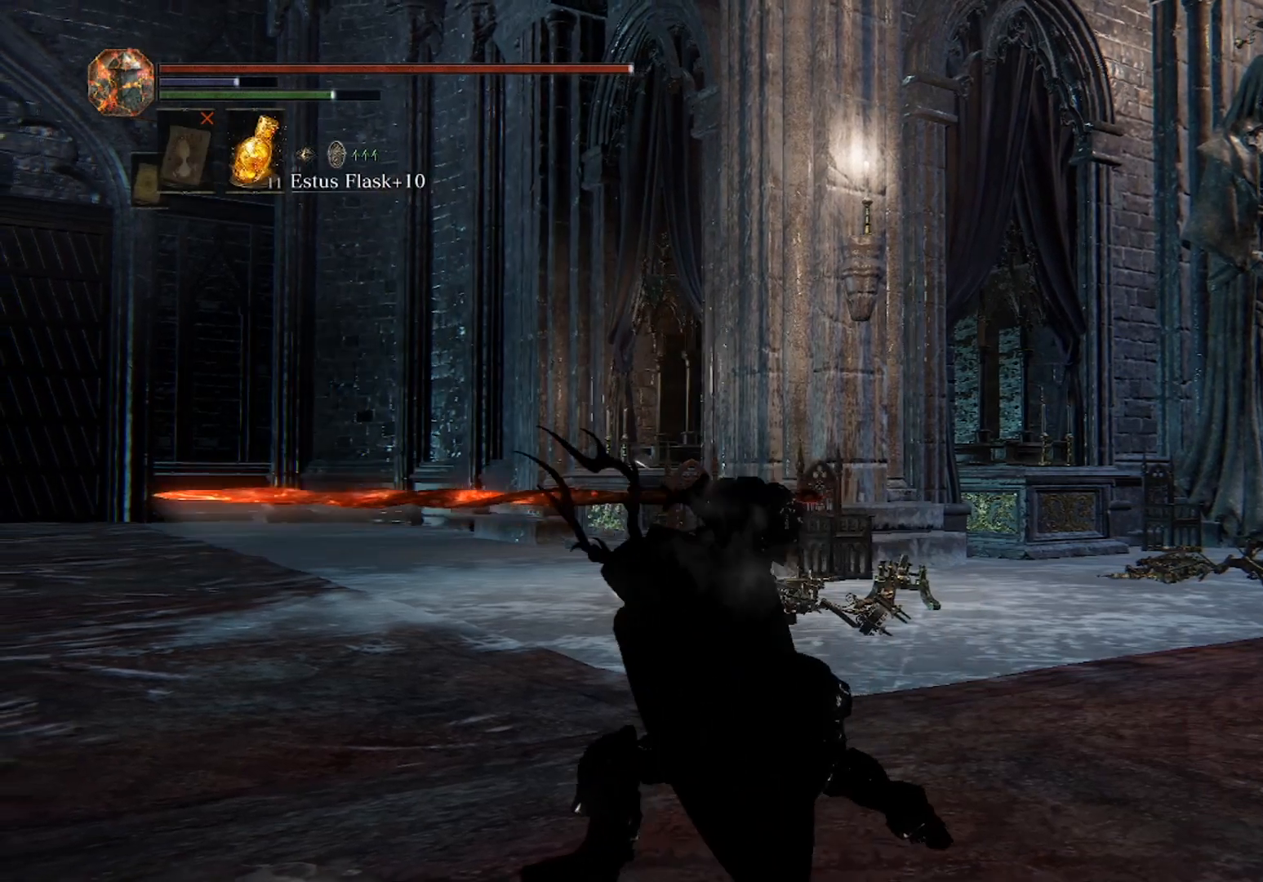
{"buttons": ["L2"], "left_stick": "center", "right_stick": "center", "events": []}
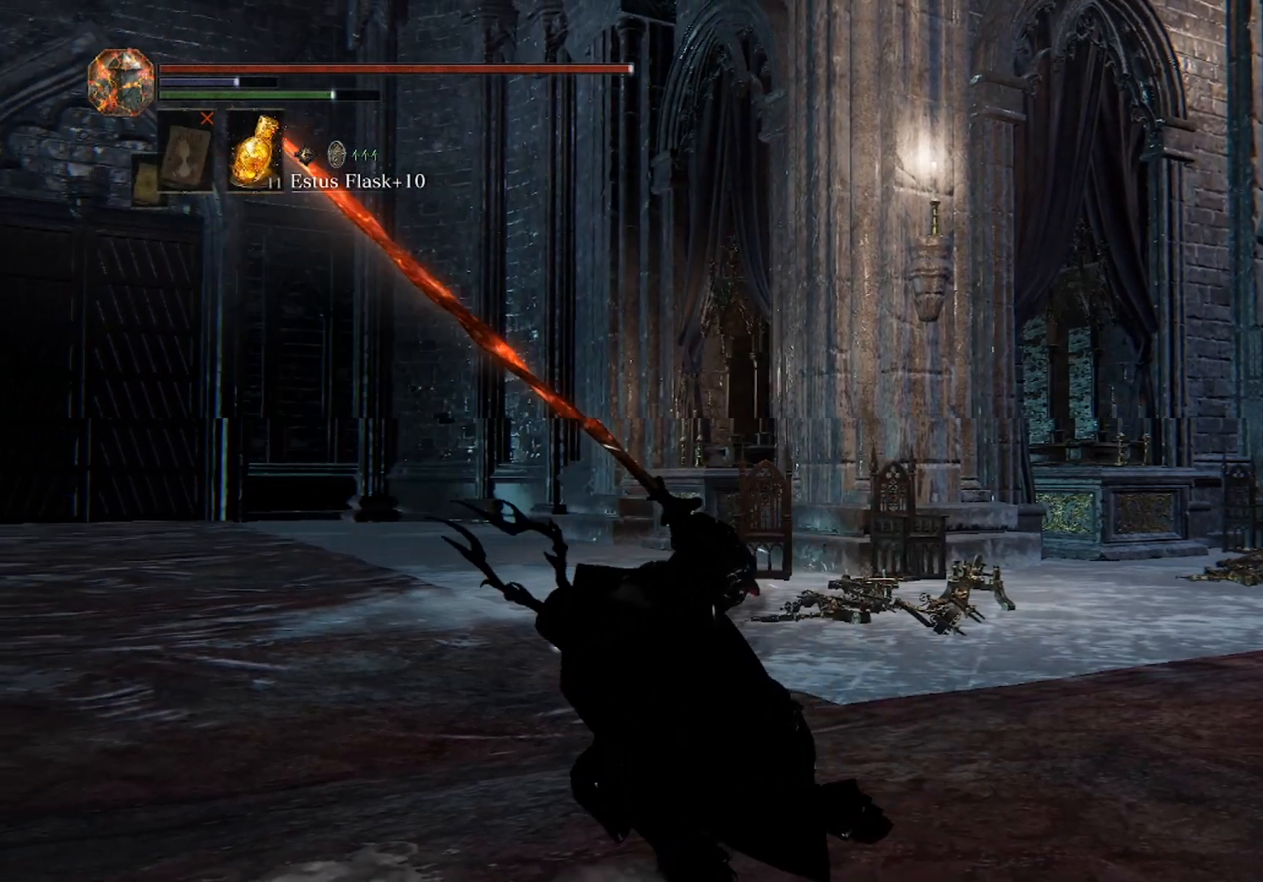
{"buttons": ["L2"], "left_stick": "center", "right_stick": "center", "events": []}
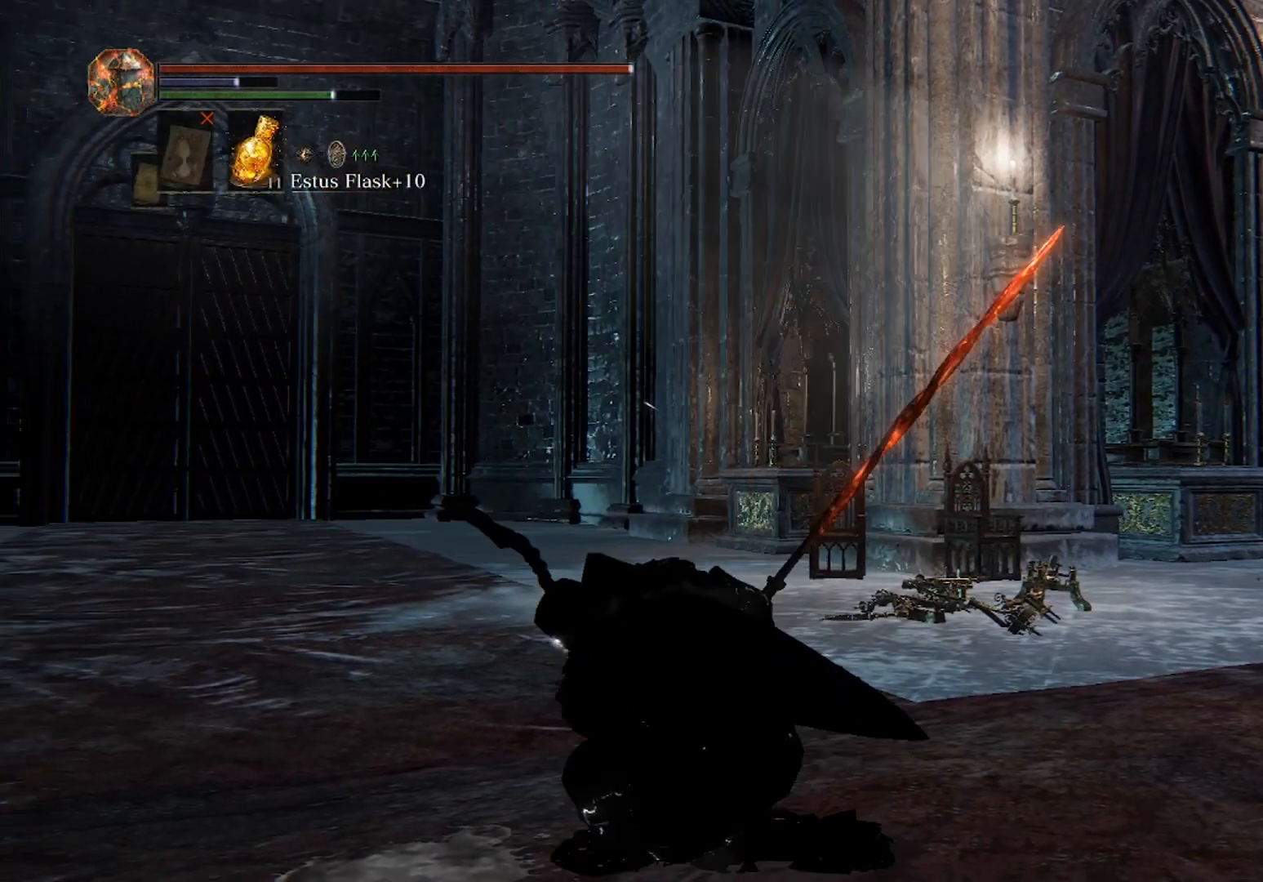
{"buttons": ["L2"], "left_stick": "center", "right_stick": "center", "events": []}
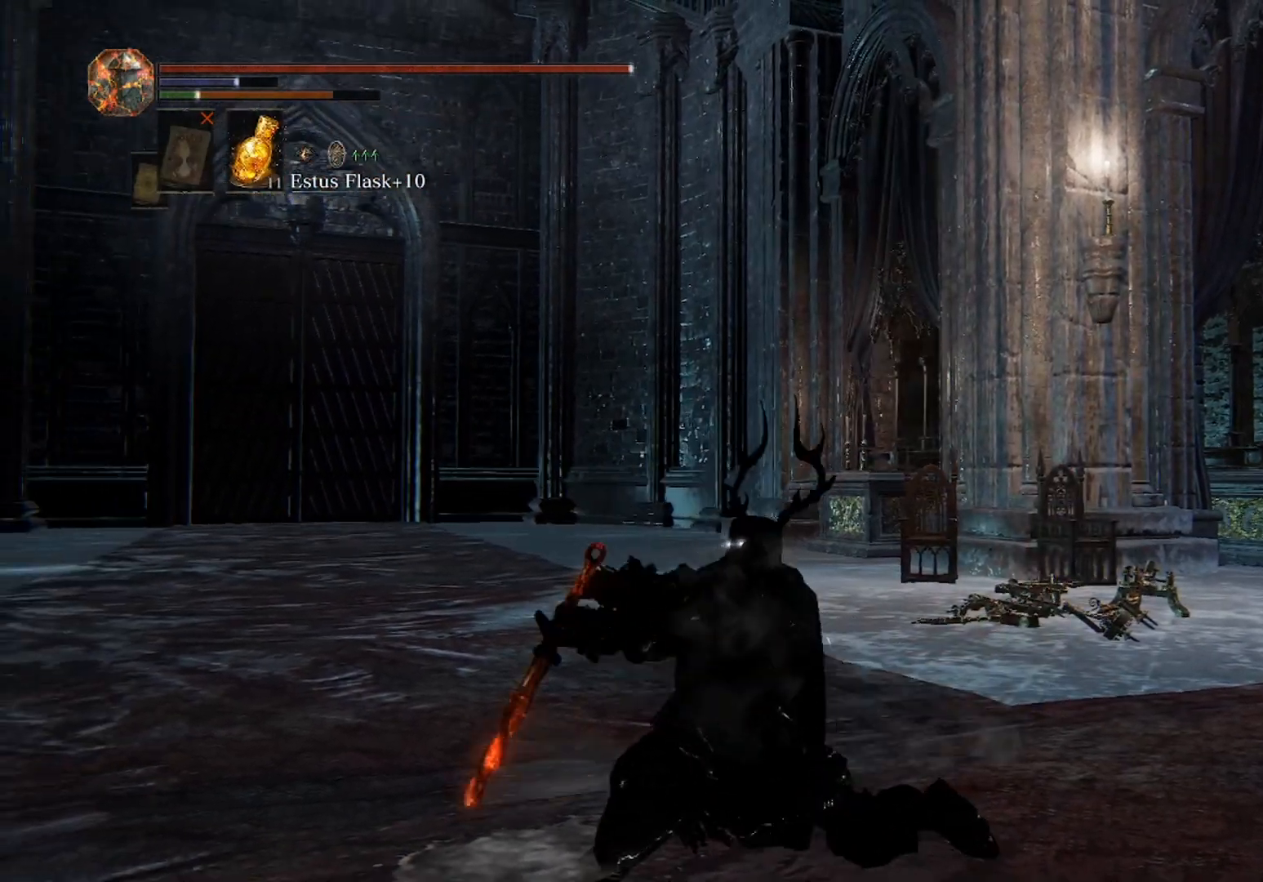
{"buttons": ["L2"], "left_stick": "center", "right_stick": "center", "events": []}
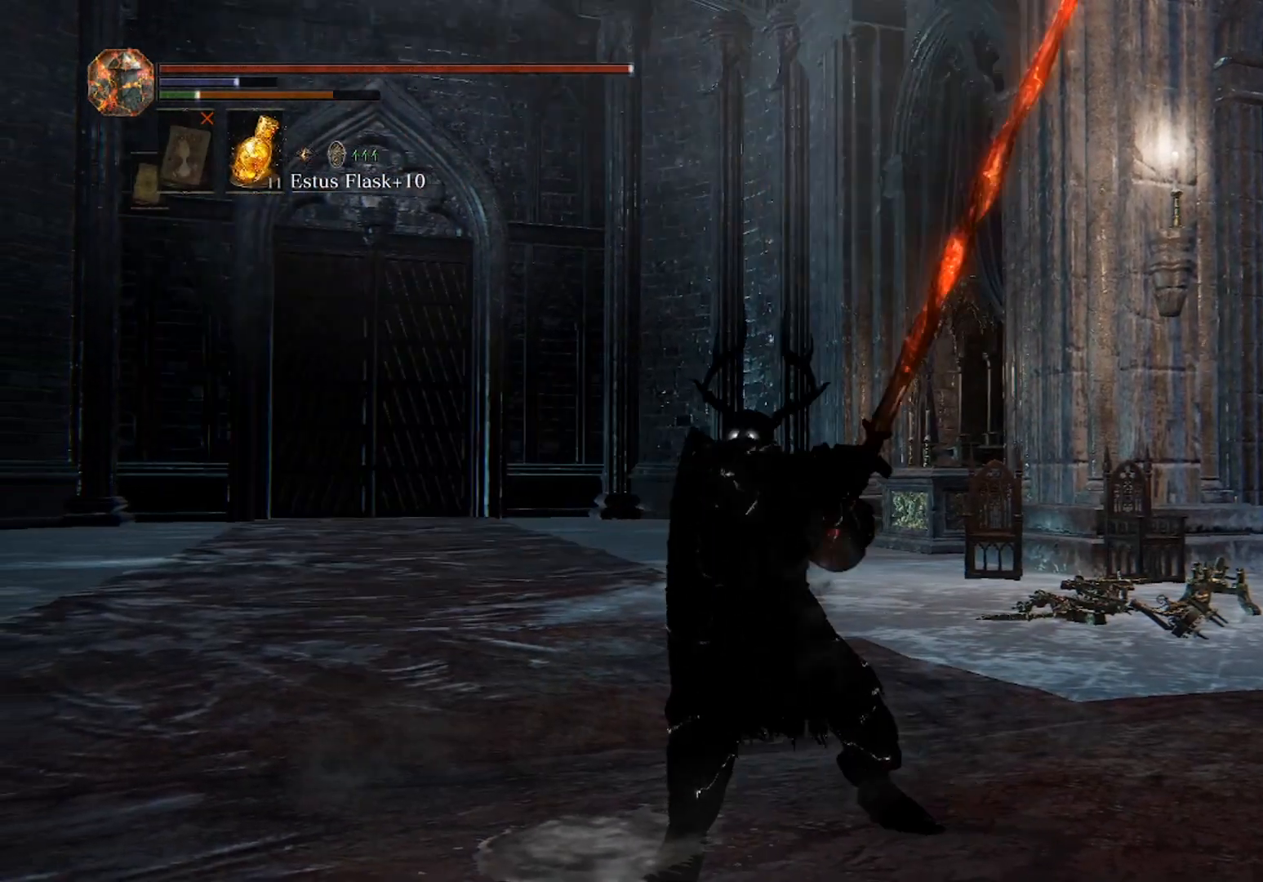
{"buttons": ["L2"], "left_stick": "center", "right_stick": "center", "events": []}
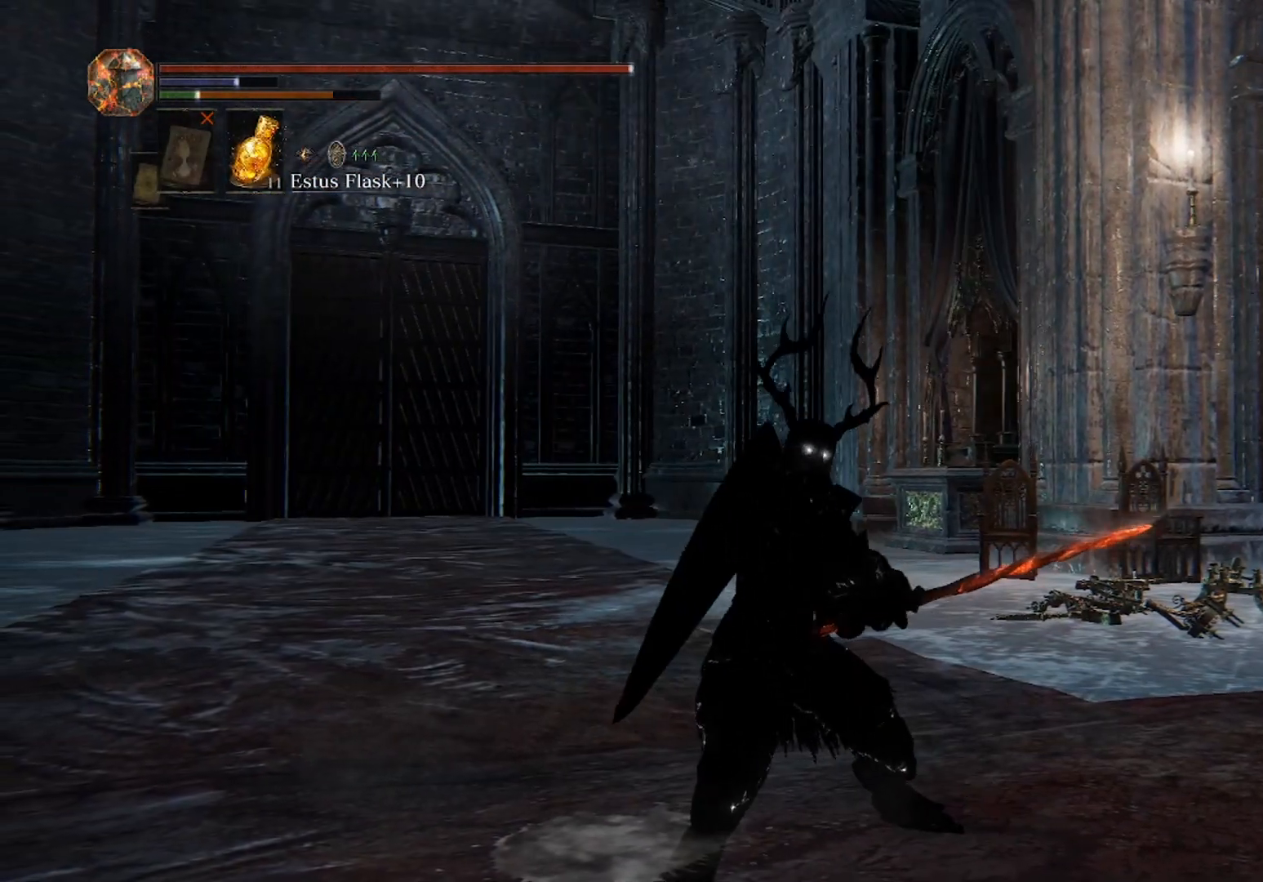
{"buttons": [], "left_stick": "center", "right_stick": "center", "events": [[167, "L2", "up"]]}
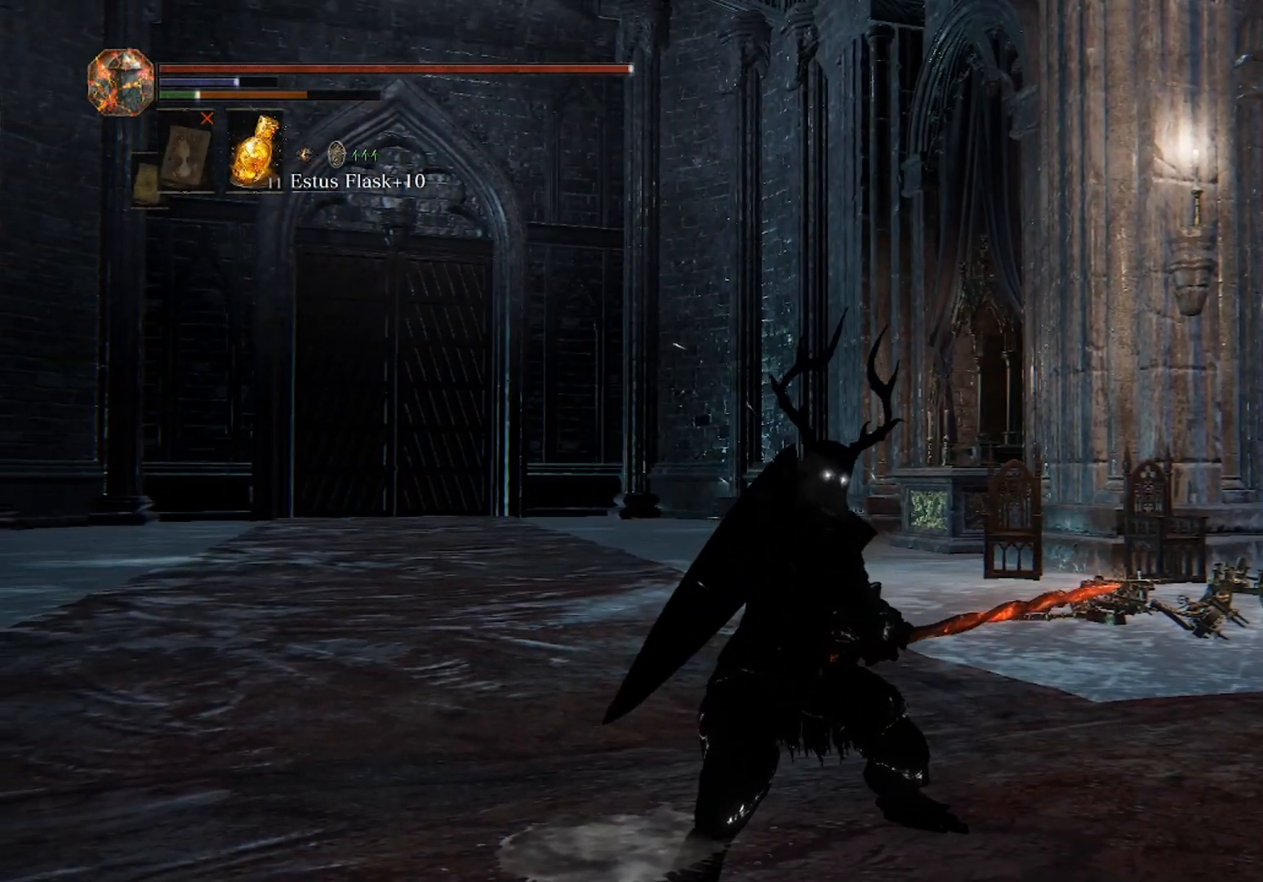
{"buttons": [], "left_stick": "center", "right_stick": "center", "events": []}
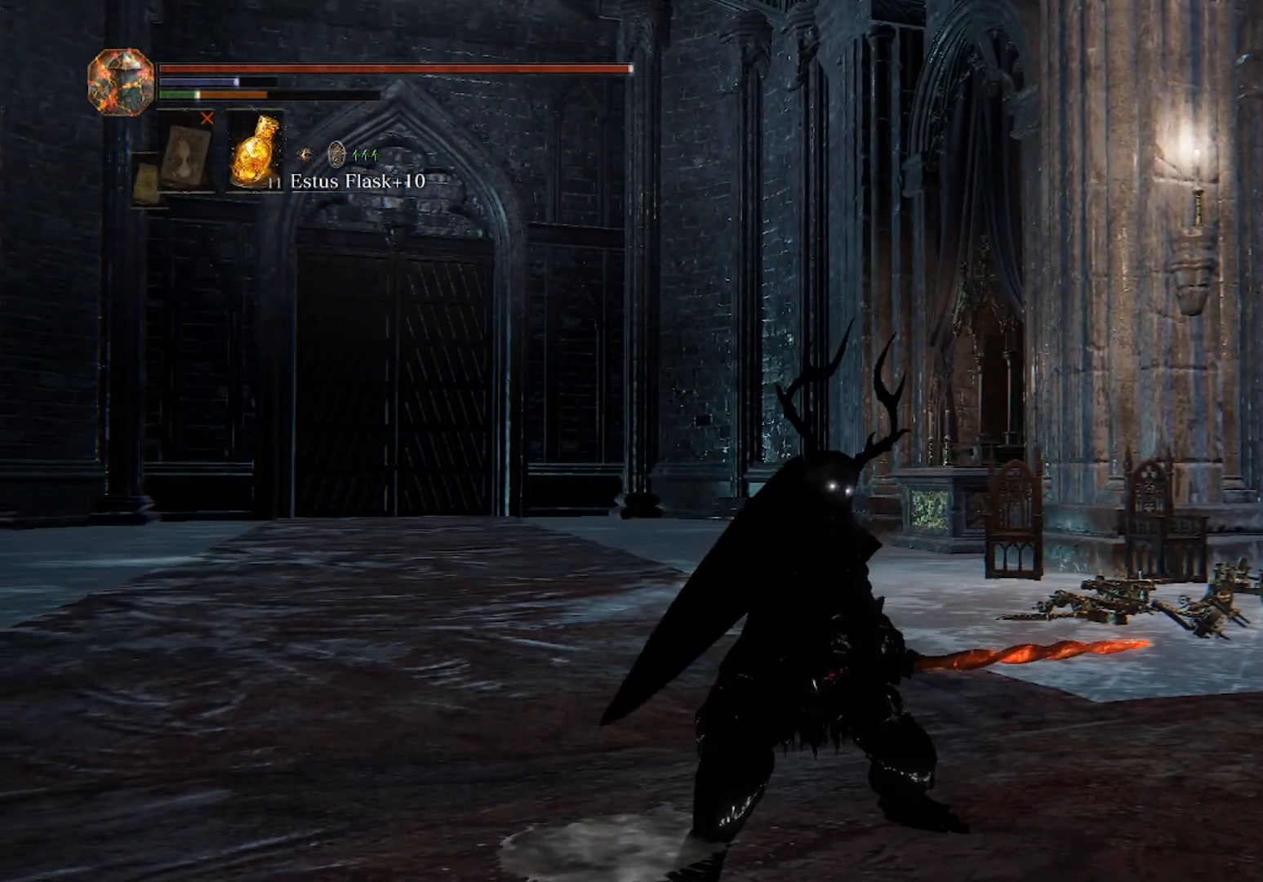
{"buttons": ["A"], "left_stick": "center", "right_stick": "center", "events": [[200, "START", "down"], [267, "START", "up"], [467, "A", "down"]]}
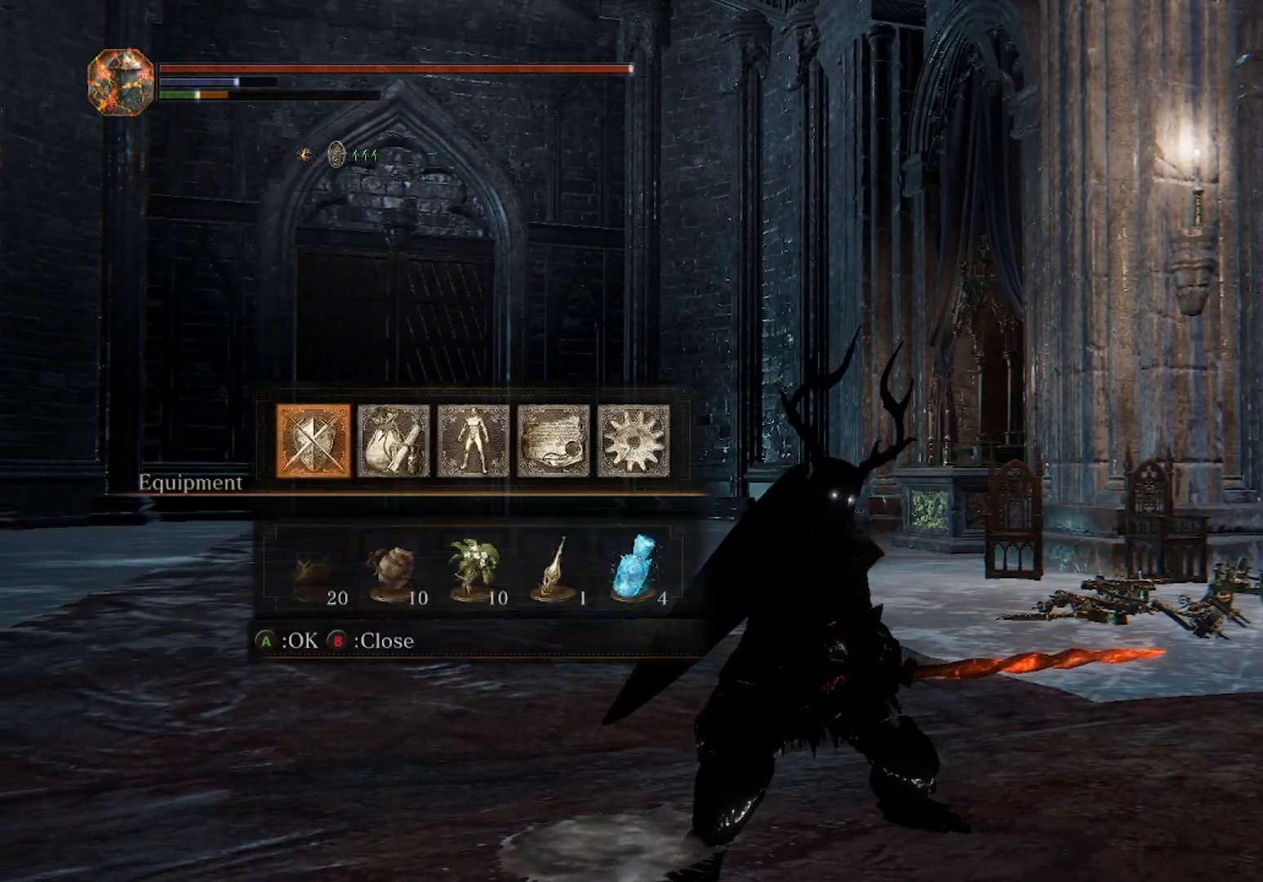
{"buttons": [], "left_stick": "center", "right_stick": "center", "events": [[33, "A", "up"]]}